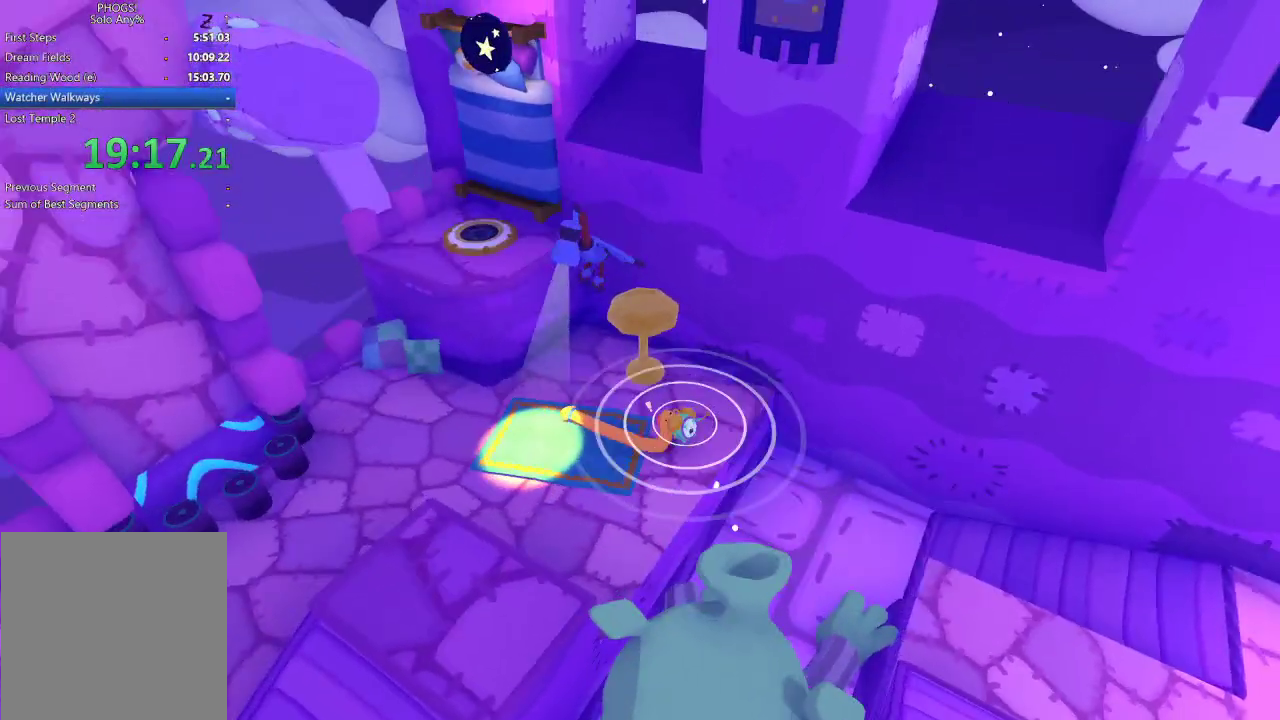
Gameplay with a controller (Xbox layout); each line is a JSON object with the inputs held at the frame after it. "events" lists button and stick changes between this image and that frame as [ms after this image, input, new state], when the widget could be followed in between.
{"buttons": [], "left_stick": "left", "right_stick": "up-left", "events": [[200, "left_stick", "center"], [267, "left_stick", "down-left"], [300, "right_stick", "down-right"], [400, "left_stick", "left"], [500, "right_stick", "up-left"]]}
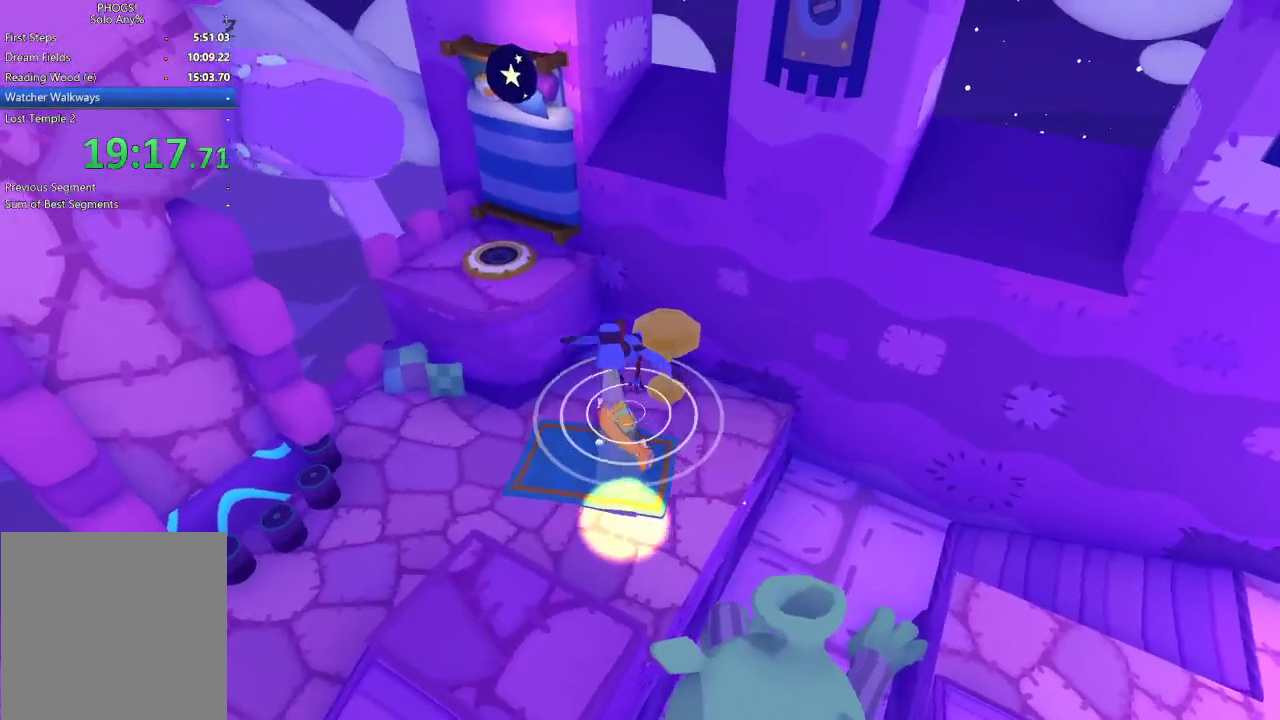
{"buttons": [], "left_stick": "down-left", "right_stick": "center", "events": [[200, "left_stick", "up-left"], [200, "right_stick", "left"], [300, "left_stick", "left"], [300, "right_stick", "down-left"], [400, "left_stick", "down-left"], [400, "right_stick", "down"], [467, "right_stick", "center"]]}
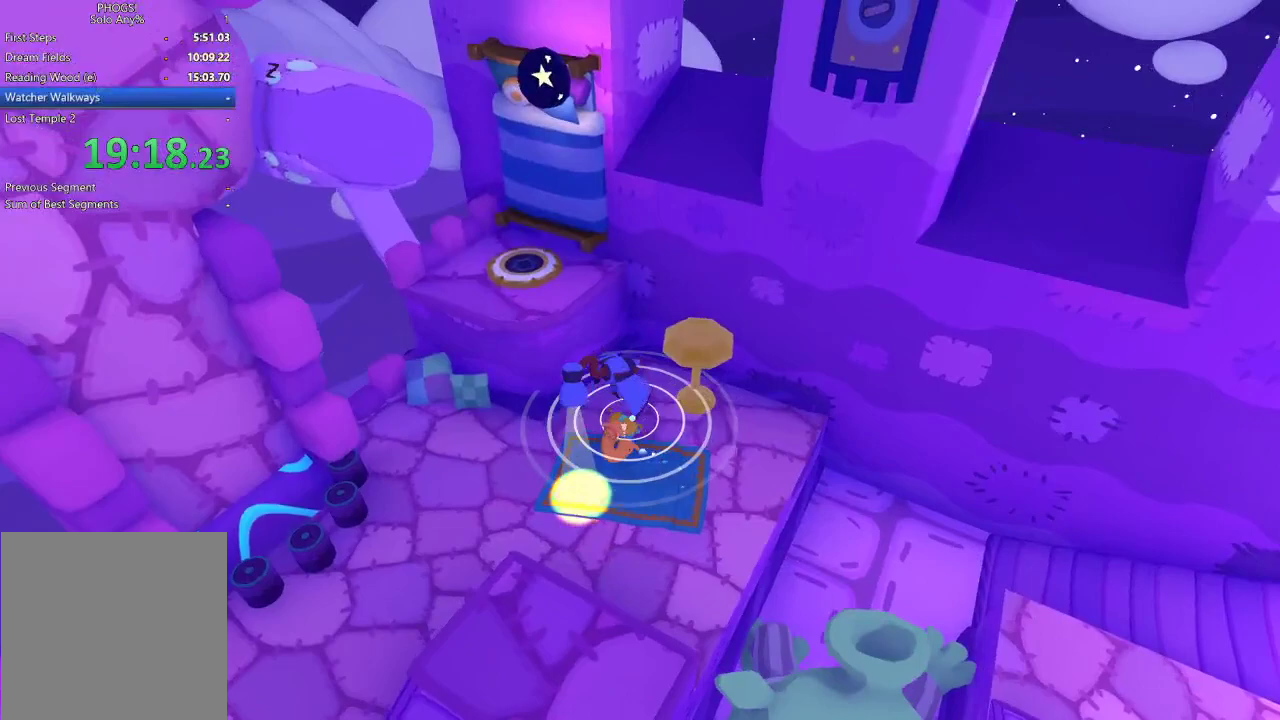
{"buttons": [], "left_stick": "left", "right_stick": "center", "events": [[67, "right_stick", "down"], [200, "left_stick", "down"], [367, "right_stick", "center"], [400, "left_stick", "down-left"], [467, "left_stick", "left"]]}
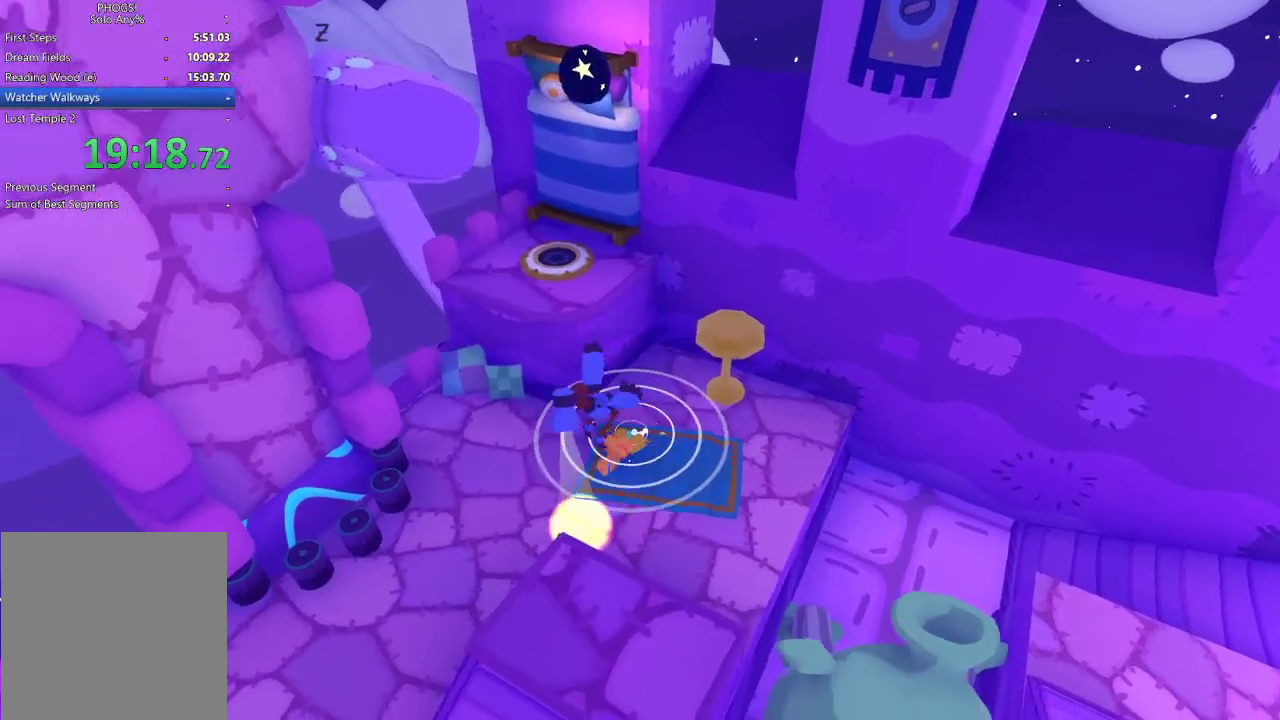
{"buttons": [], "left_stick": "center", "right_stick": "down-right", "events": [[100, "left_stick", "center"], [400, "left_stick", "down"], [400, "right_stick", "right"], [467, "right_stick", "down-right"], [500, "left_stick", "center"]]}
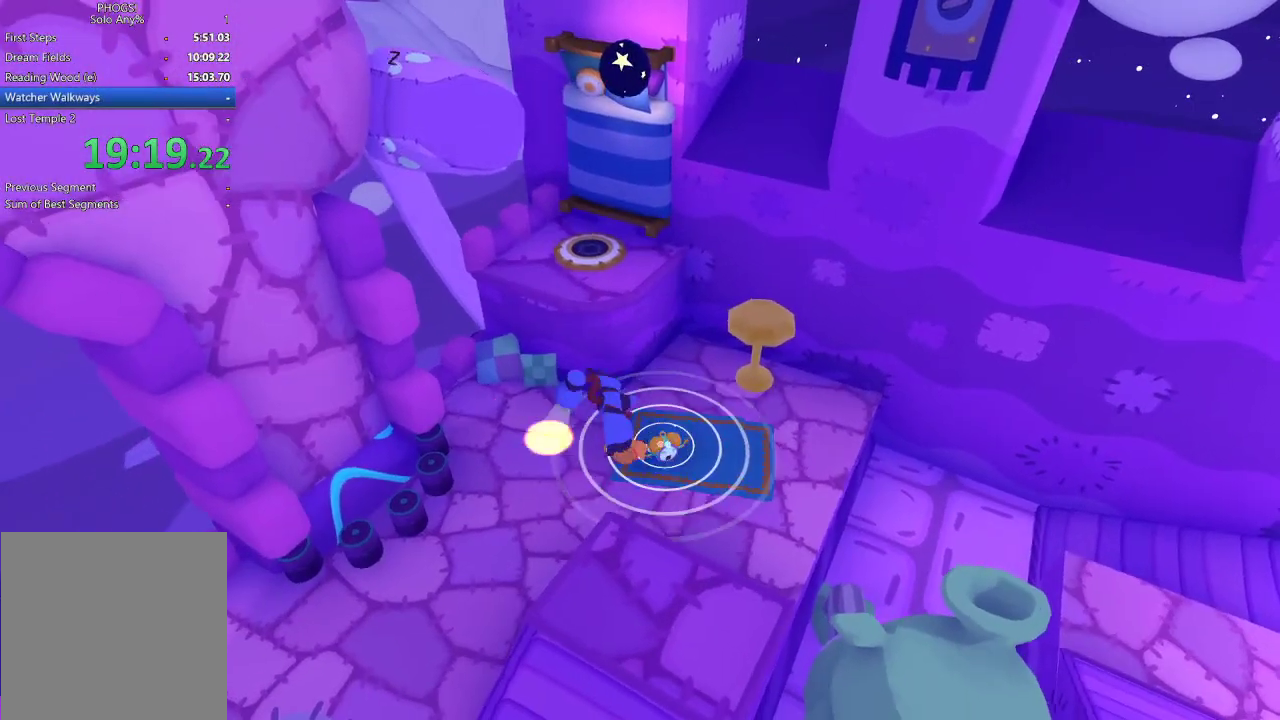
{"buttons": [], "left_stick": "center", "right_stick": "center", "events": [[67, "right_stick", "center"], [167, "left_stick", "left"], [267, "right_stick", "up-left"], [333, "left_stick", "up-left"], [400, "left_stick", "center"], [467, "right_stick", "center"]]}
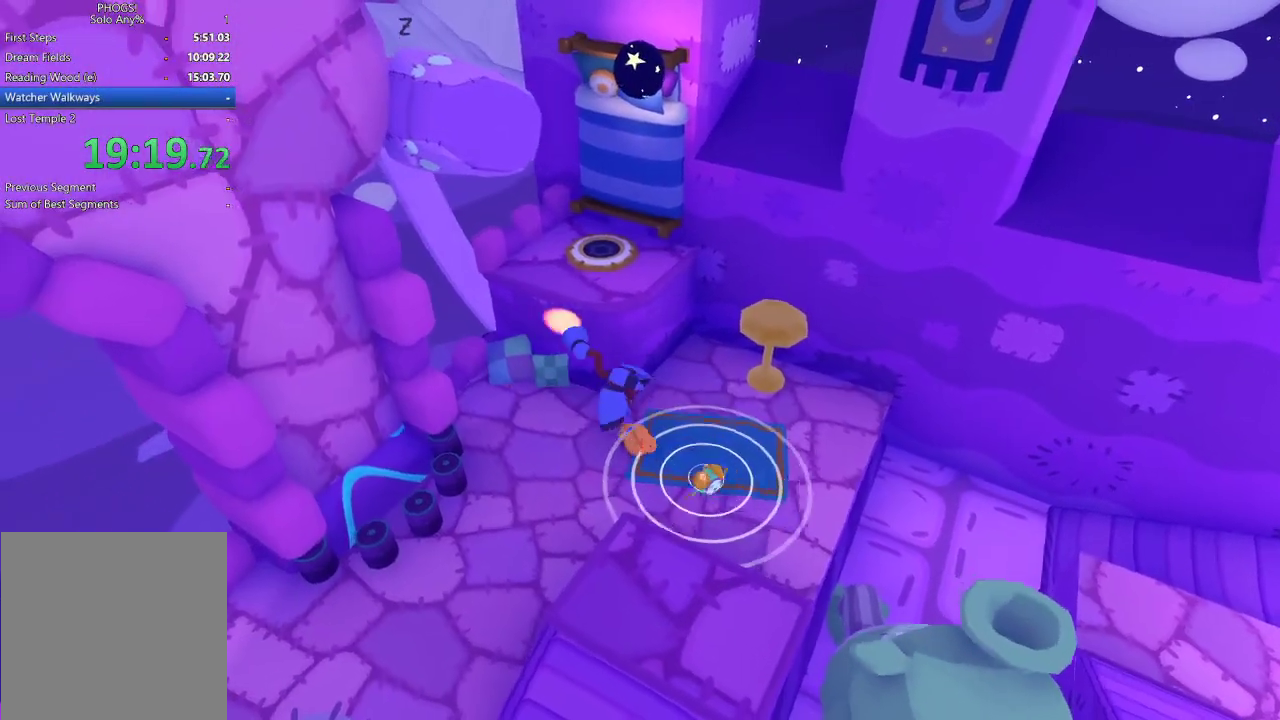
{"buttons": [], "left_stick": "down-right", "right_stick": "down-right", "events": [[67, "left_stick", "down-right"], [100, "right_stick", "down-right"]]}
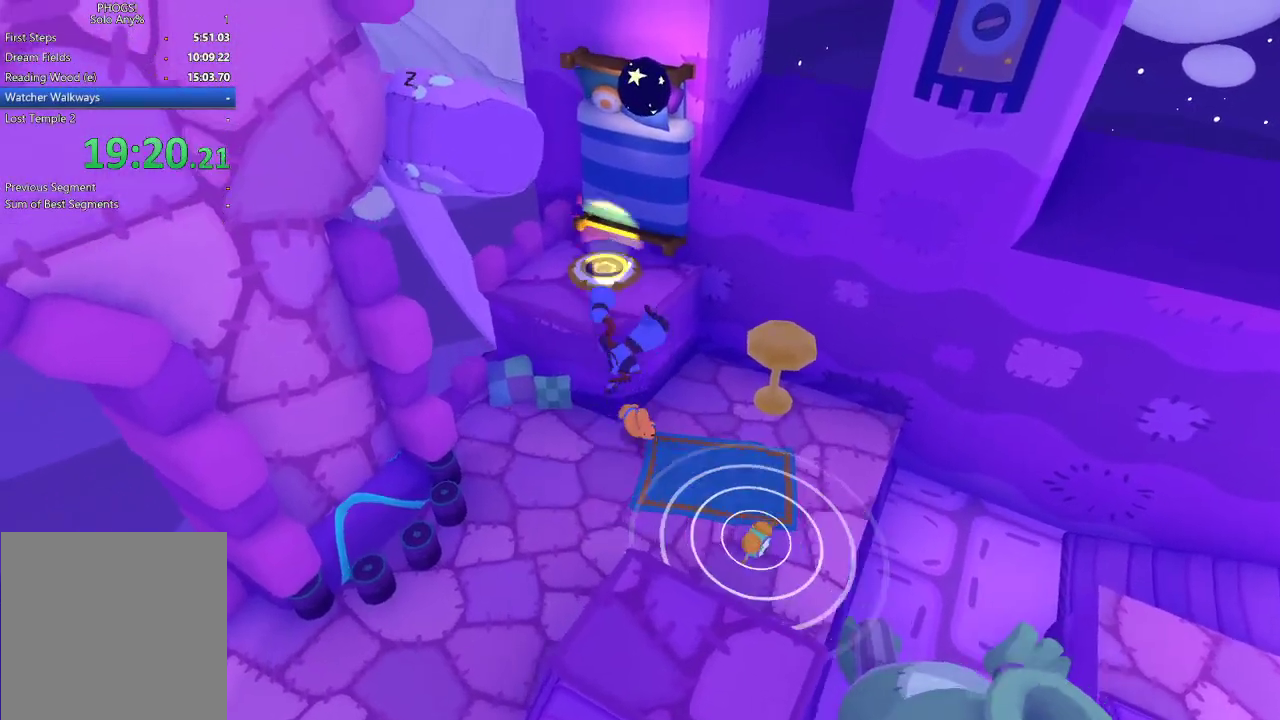
{"buttons": [], "left_stick": "down-right", "right_stick": "center", "events": [[167, "right_stick", "right"], [367, "right_stick", "center"]]}
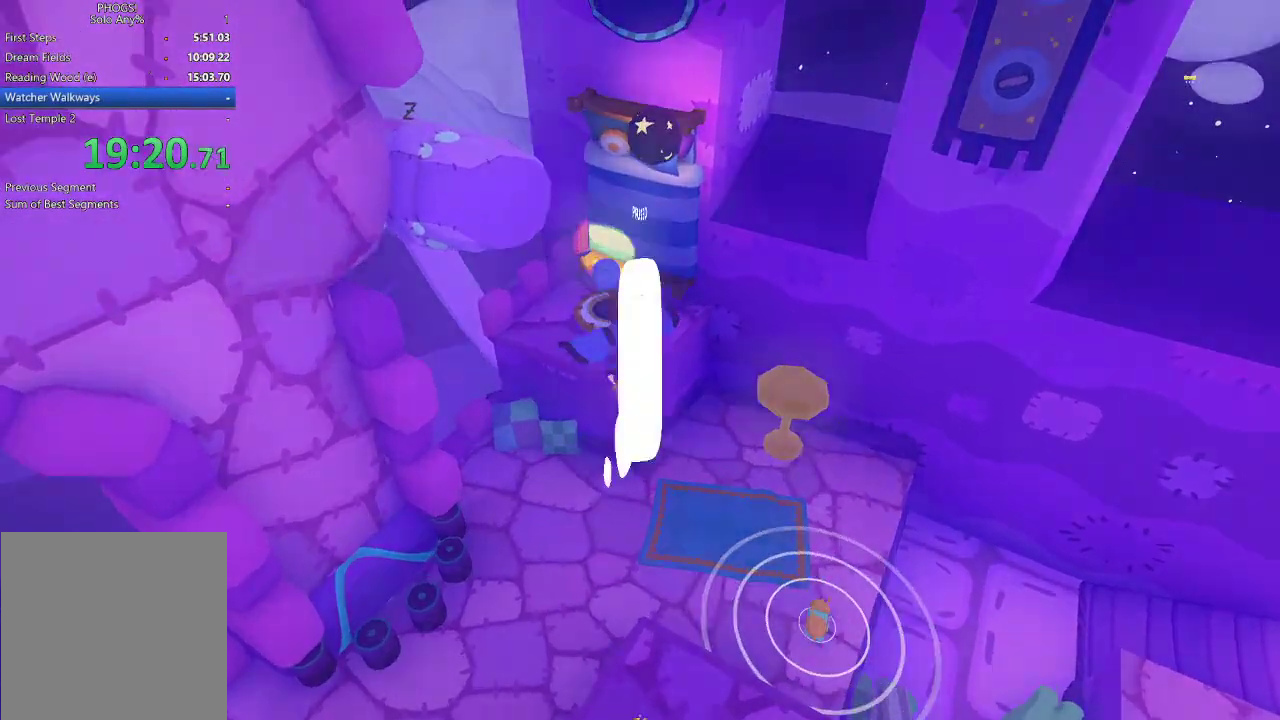
{"buttons": ["A"], "left_stick": "center", "right_stick": "center", "events": [[33, "left_stick", "center"], [267, "DPAD_DOWN", "down"], [367, "DPAD_DOWN", "up"], [433, "A", "down"]]}
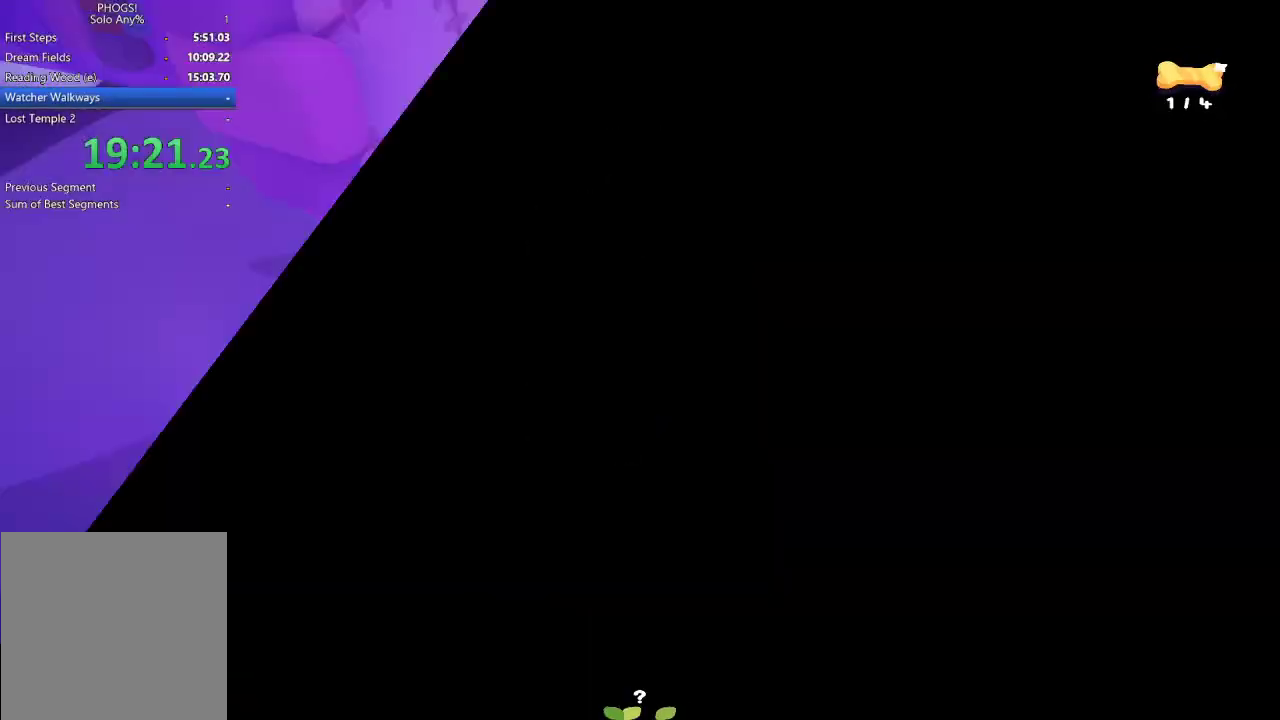
{"buttons": [], "left_stick": "up-right", "right_stick": "right", "events": [[33, "A", "up"], [133, "left_stick", "right"], [133, "right_stick", "down-right"], [233, "right_stick", "right"], [433, "left_stick", "up-right"]]}
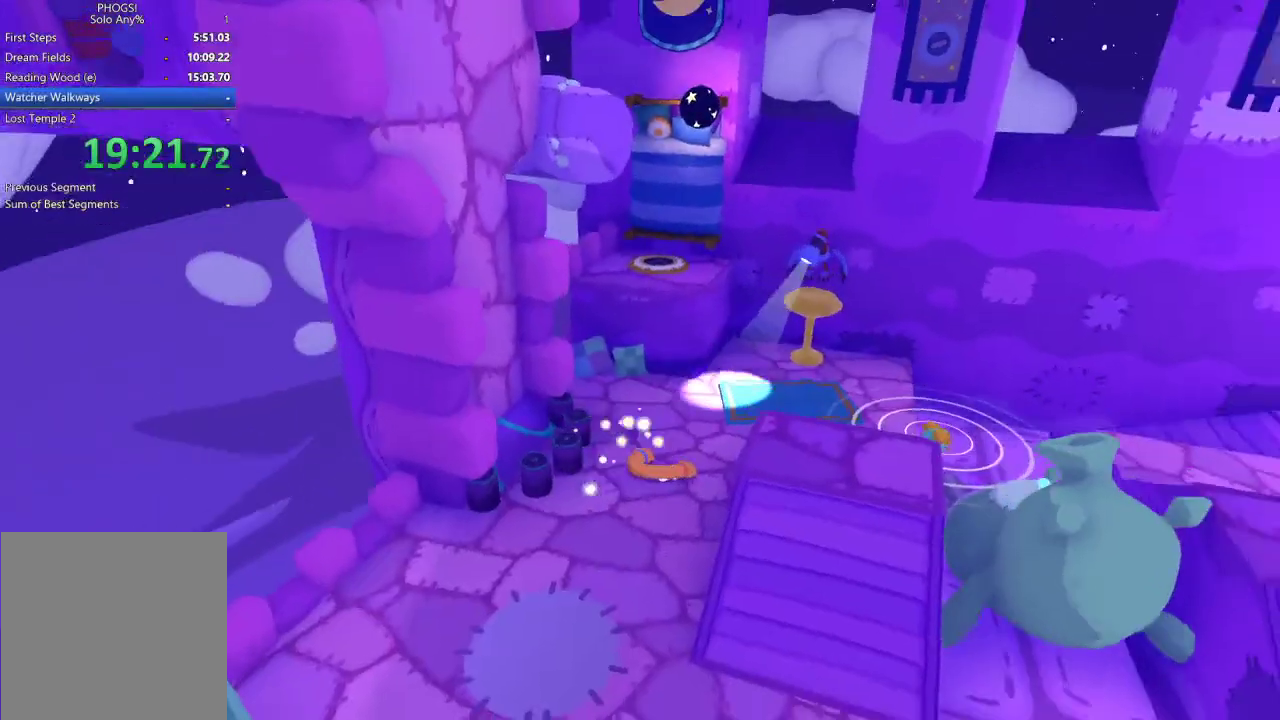
{"buttons": [], "left_stick": "center", "right_stick": "down", "events": [[33, "right_stick", "up-right"], [467, "left_stick", "center"], [467, "right_stick", "down"]]}
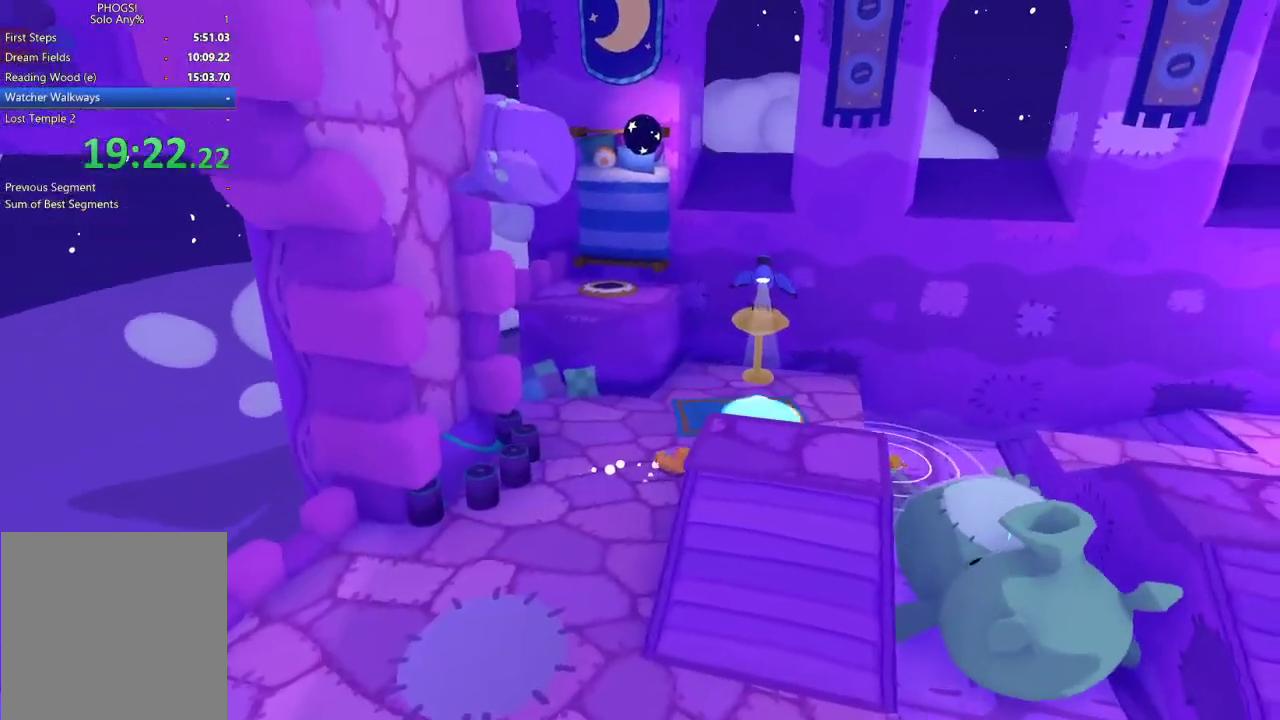
{"buttons": [], "left_stick": "right", "right_stick": "right", "events": [[33, "right_stick", "down-right"], [67, "left_stick", "up-right"], [133, "right_stick", "right"], [267, "left_stick", "right"]]}
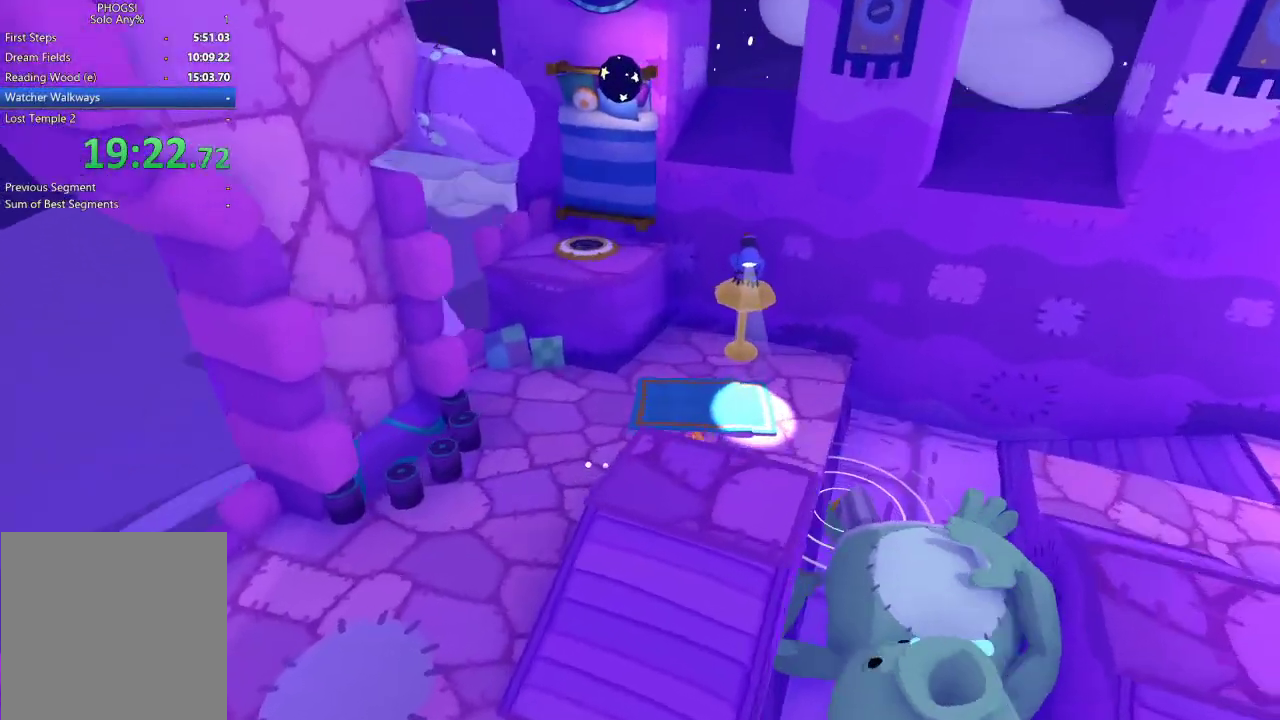
{"buttons": ["R2"], "left_stick": "center", "right_stick": "down-right", "events": [[167, "right_stick", "down-right"], [233, "right_stick", "center"], [267, "R2", "down"], [333, "left_stick", "center"], [433, "right_stick", "down-right"]]}
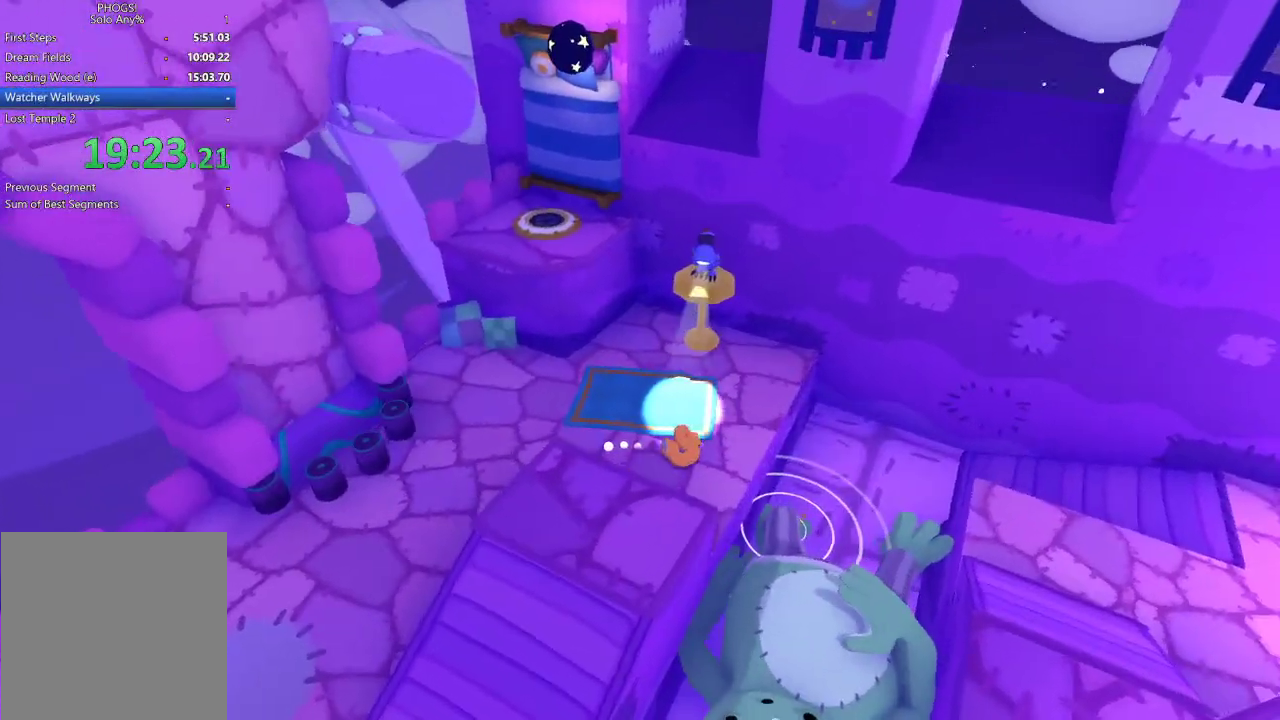
{"buttons": ["R2"], "left_stick": "center", "right_stick": "center", "events": [[333, "left_stick", "left"], [433, "right_stick", "center"], [467, "left_stick", "center"]]}
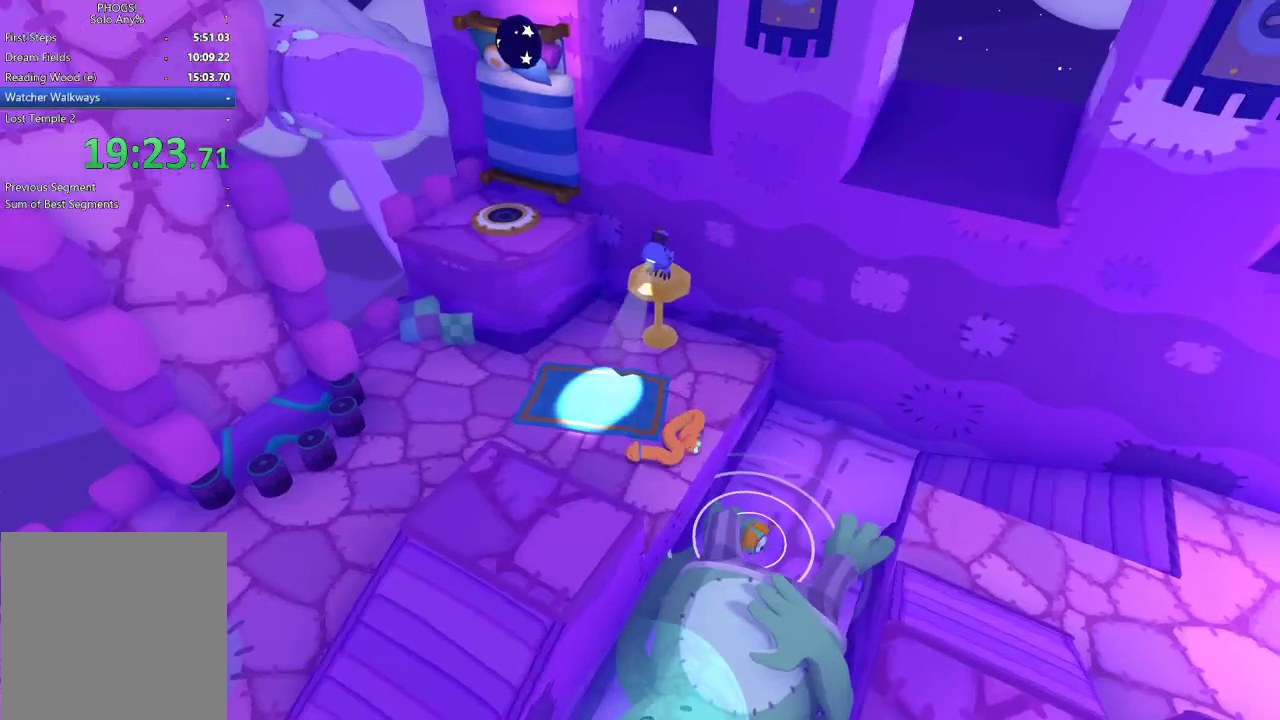
{"buttons": ["R2"], "left_stick": "up-left", "right_stick": "center", "events": [[67, "right_stick", "down-right"], [233, "left_stick", "up-left"], [333, "left_stick", "center"], [433, "left_stick", "up-left"], [467, "right_stick", "center"]]}